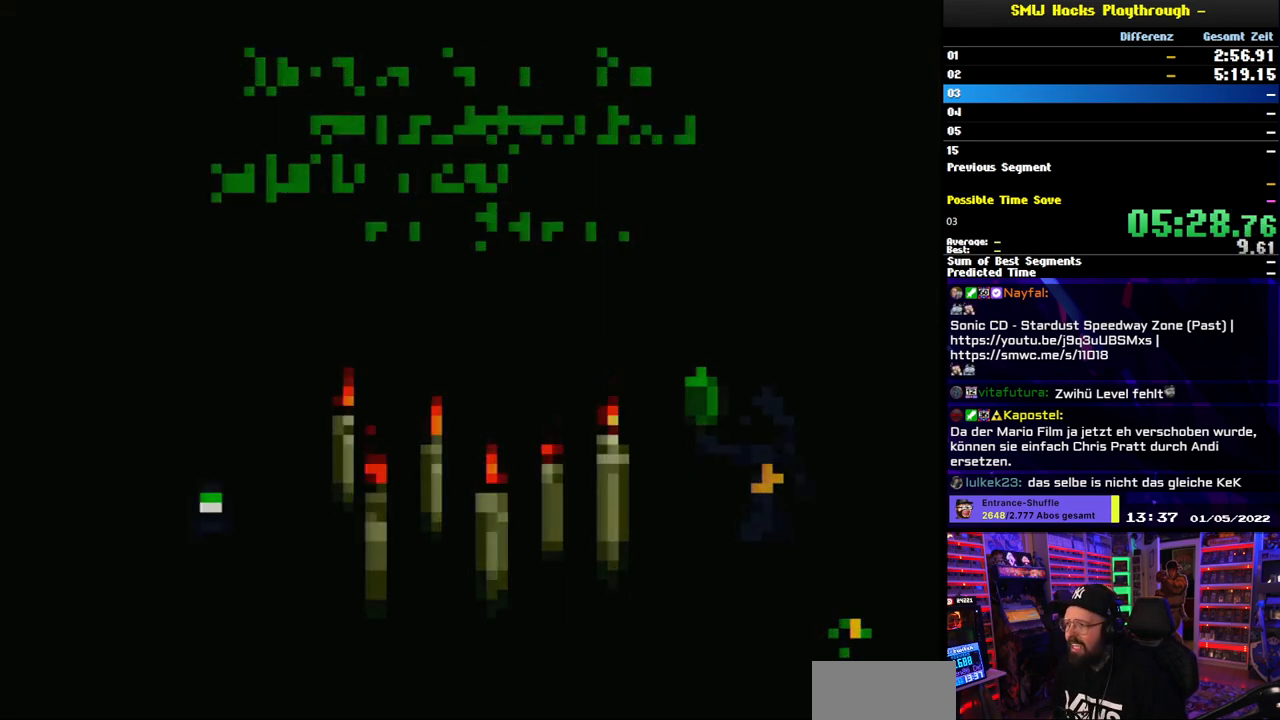
Gameplay with a controller (Nintendo layout); each line is a JSON object with the inputs held at the frame after it. "events" lists button and stick changes between this image and that frame as [ms after this image, input, new state], when the widget could be followed in between. Not read: L3 R3.
{"buttons": [], "events": [[367, "DPAD_UP", "up"]]}
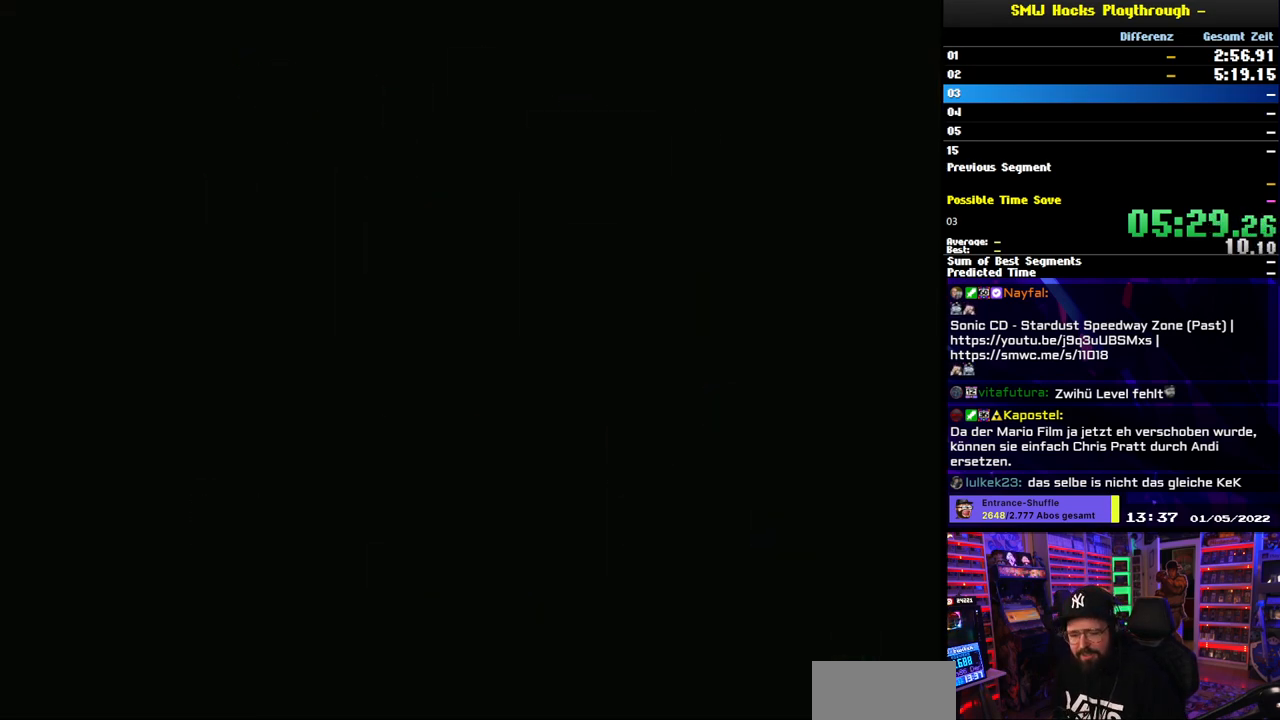
{"buttons": [], "events": []}
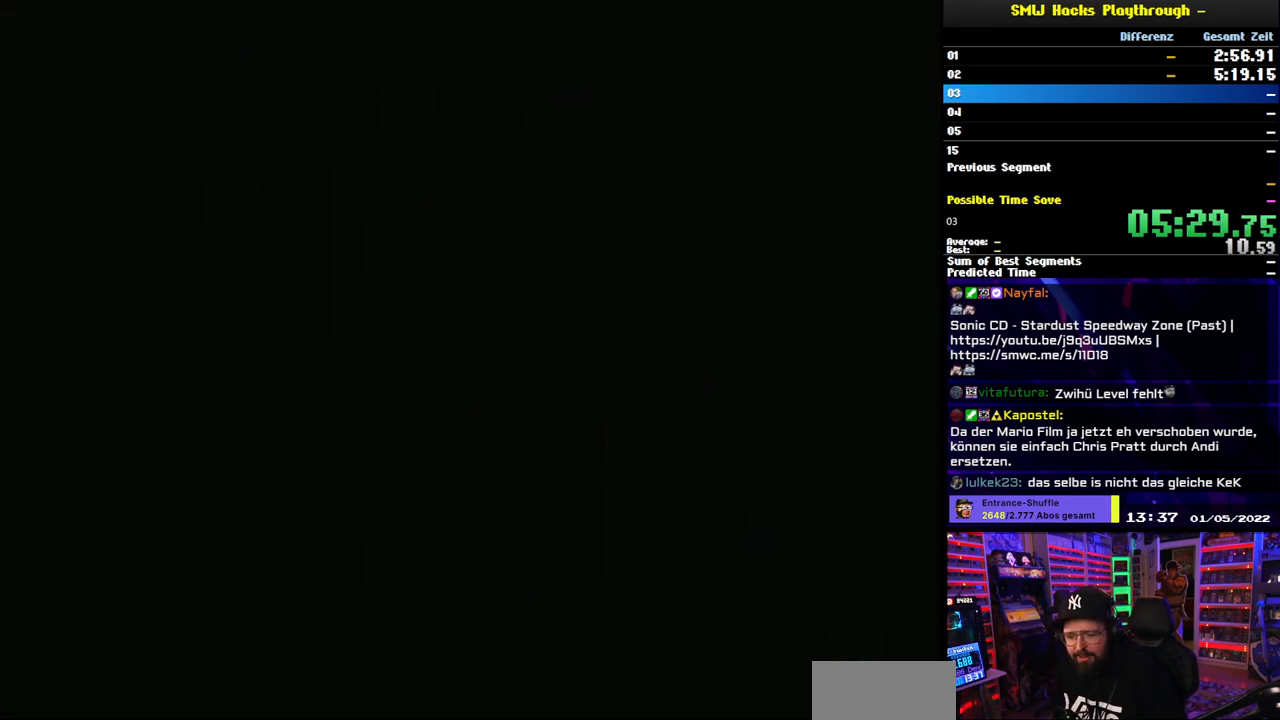
{"buttons": [], "events": []}
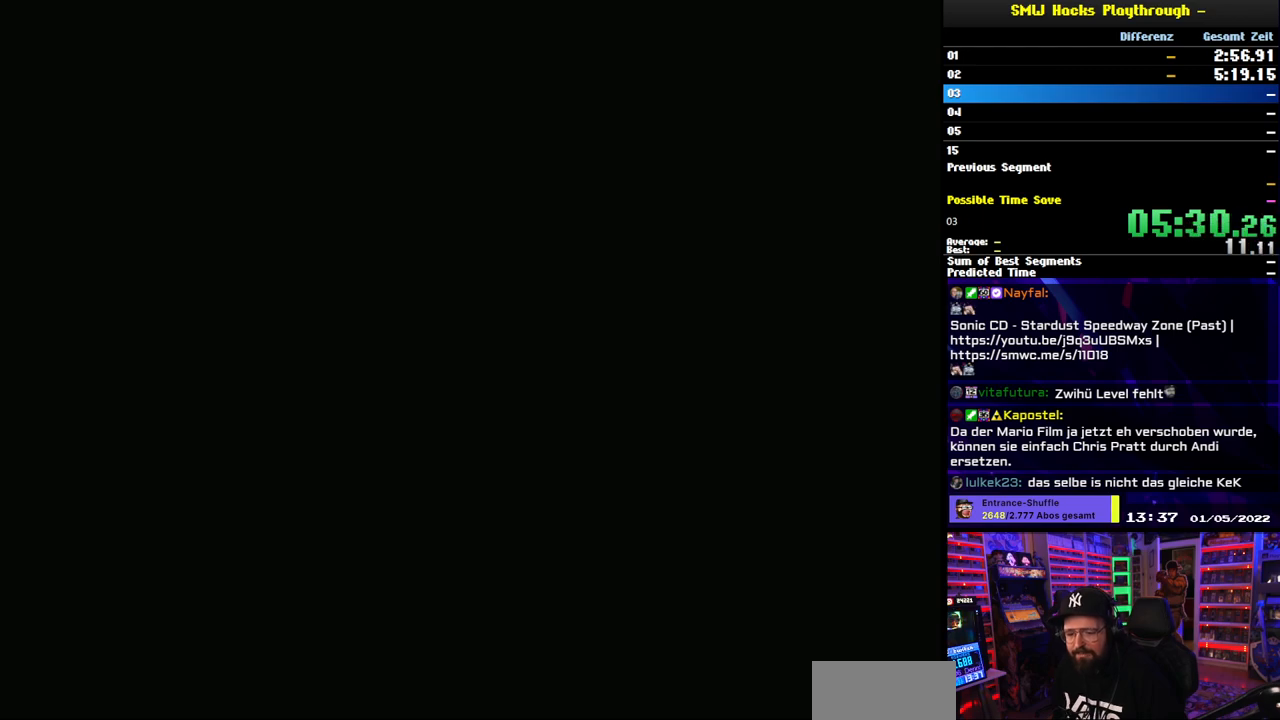
{"buttons": ["DPAD_UP"], "events": [[450, "DPAD_UP", "down"]]}
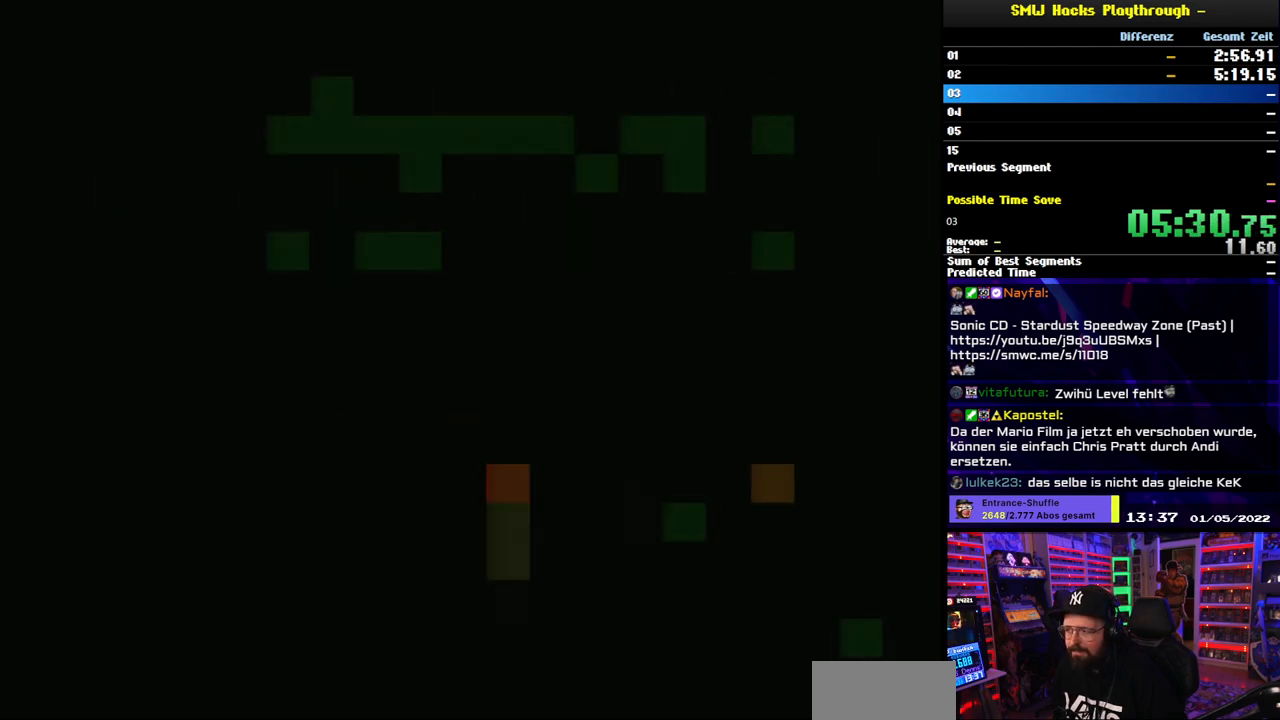
{"buttons": ["DPAD_UP"], "events": [[33, "DPAD_UP", "up"], [100, "DPAD_UP", "down"], [217, "DPAD_UP", "up"], [283, "DPAD_UP", "down"], [383, "DPAD_UP", "up"], [450, "DPAD_UP", "down"]]}
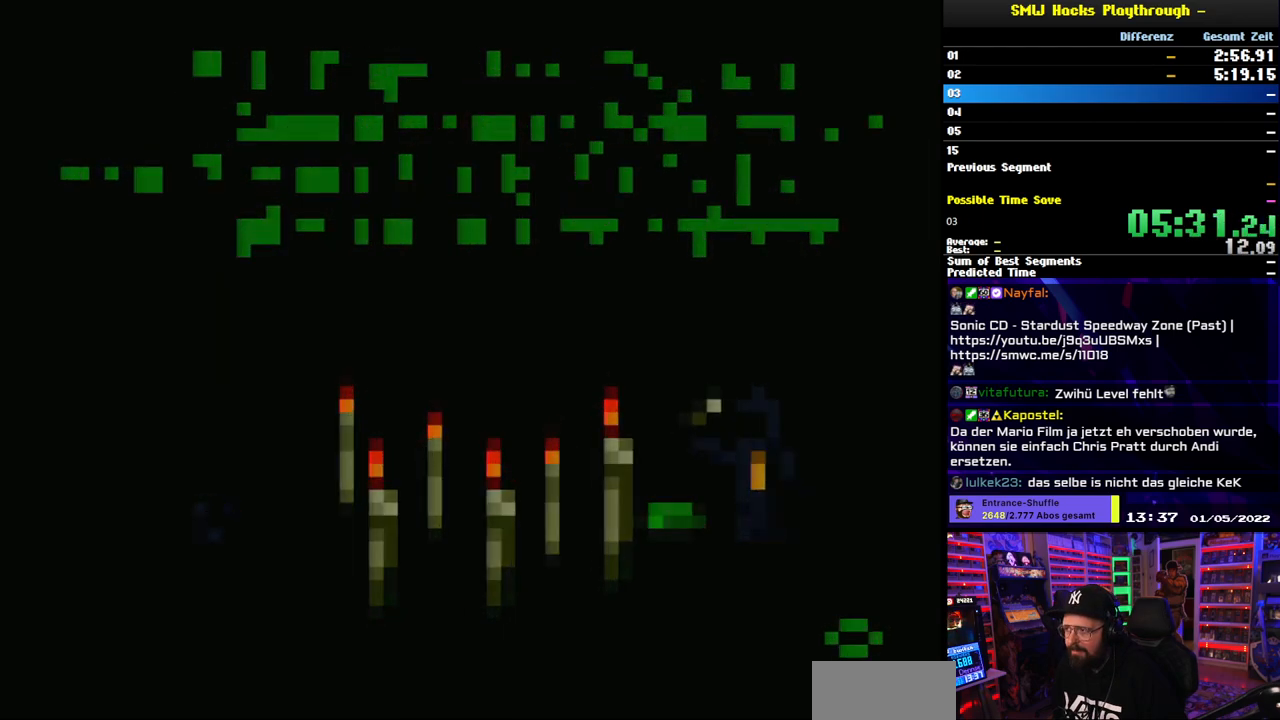
{"buttons": [], "events": [[50, "DPAD_UP", "up"], [100, "DPAD_UP", "down"], [217, "DPAD_UP", "up"], [283, "DPAD_UP", "down"], [383, "DPAD_UP", "up"]]}
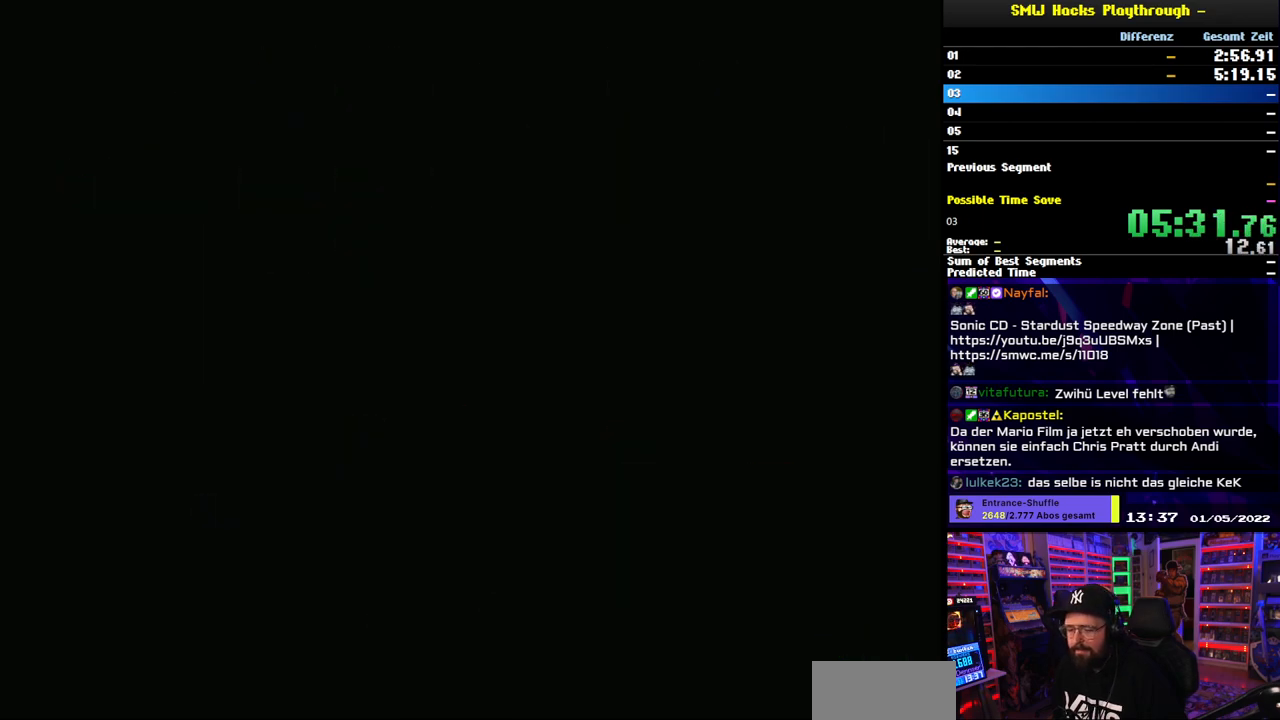
{"buttons": ["DPAD_UP"], "events": [[117, "DPAD_UP", "down"]]}
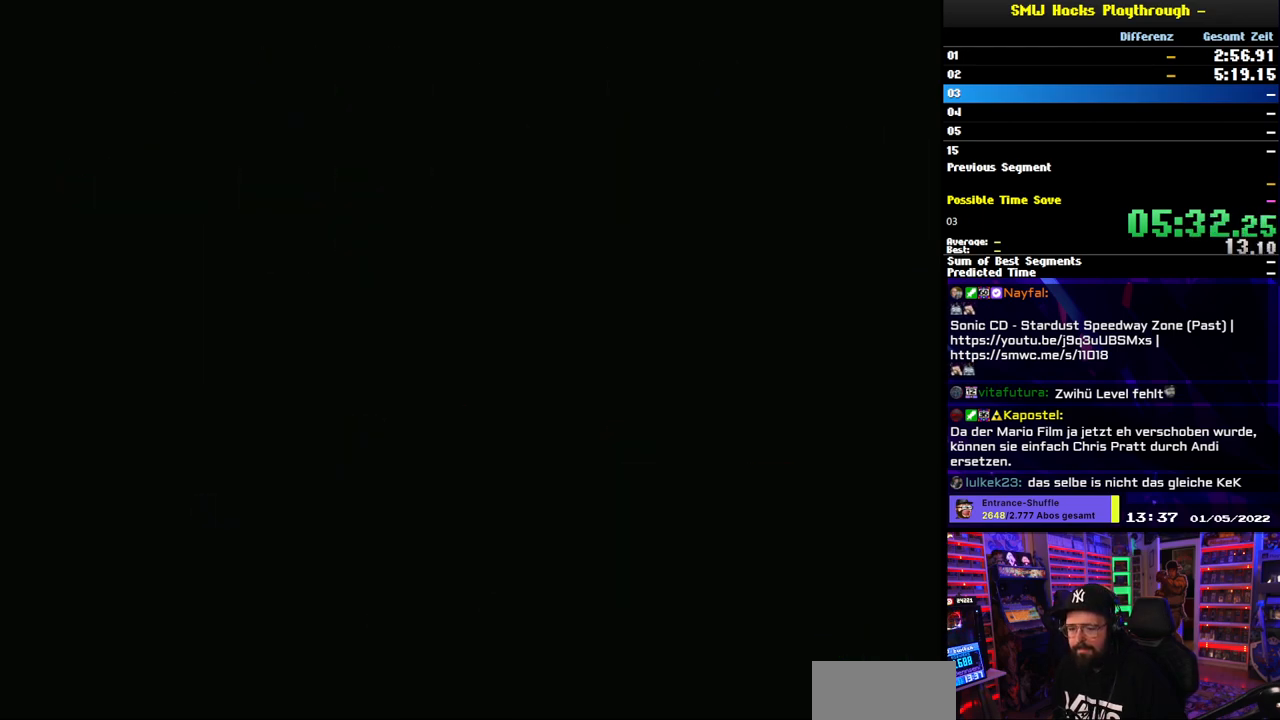
{"buttons": ["DPAD_UP"], "events": []}
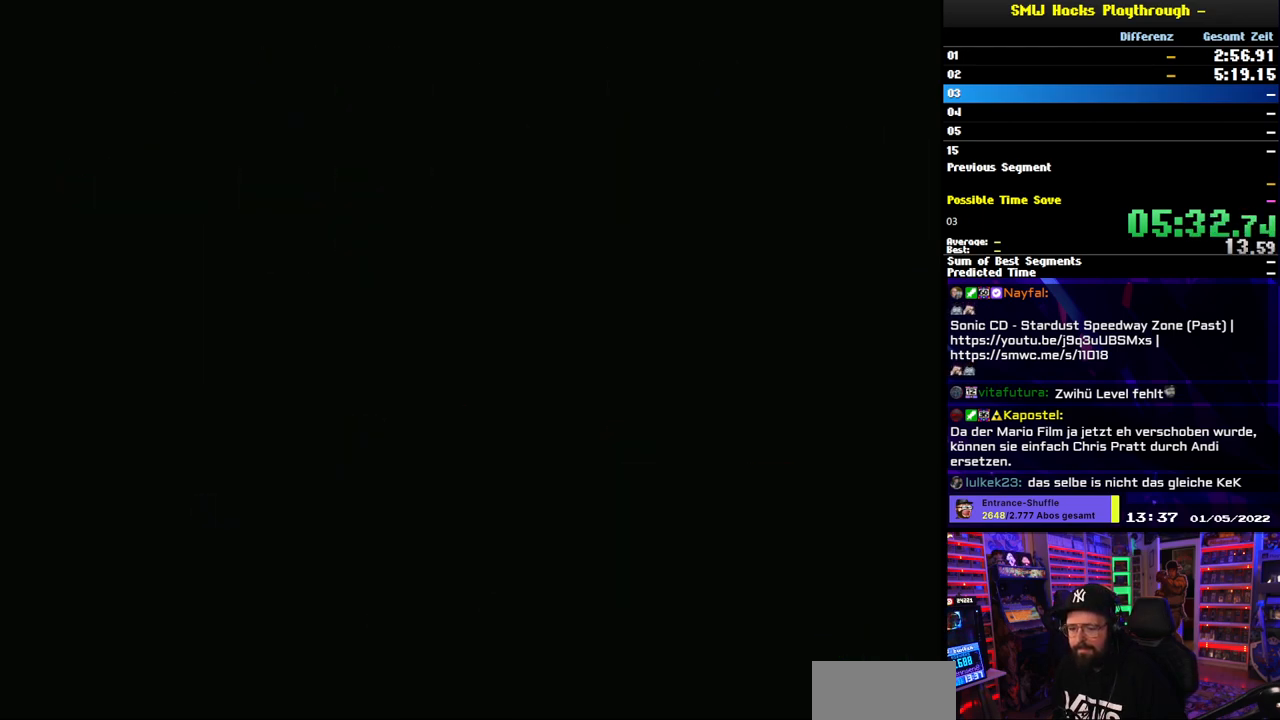
{"buttons": ["DPAD_UP"], "events": [[367, "DPAD_UP", "up"], [450, "DPAD_UP", "down"]]}
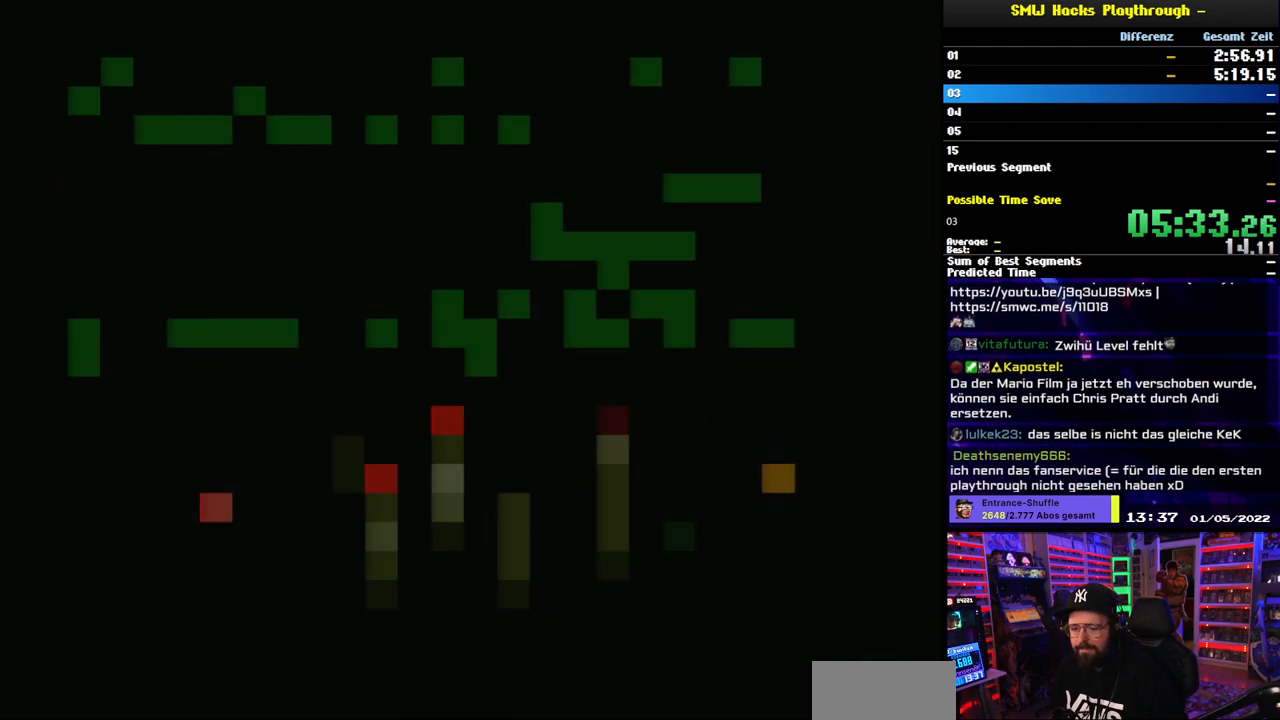
{"buttons": ["DPAD_UP"], "events": [[33, "DPAD_UP", "up"], [133, "DPAD_UP", "down"], [217, "DPAD_UP", "up"], [300, "DPAD_UP", "down"], [383, "DPAD_UP", "up"], [467, "DPAD_UP", "down"]]}
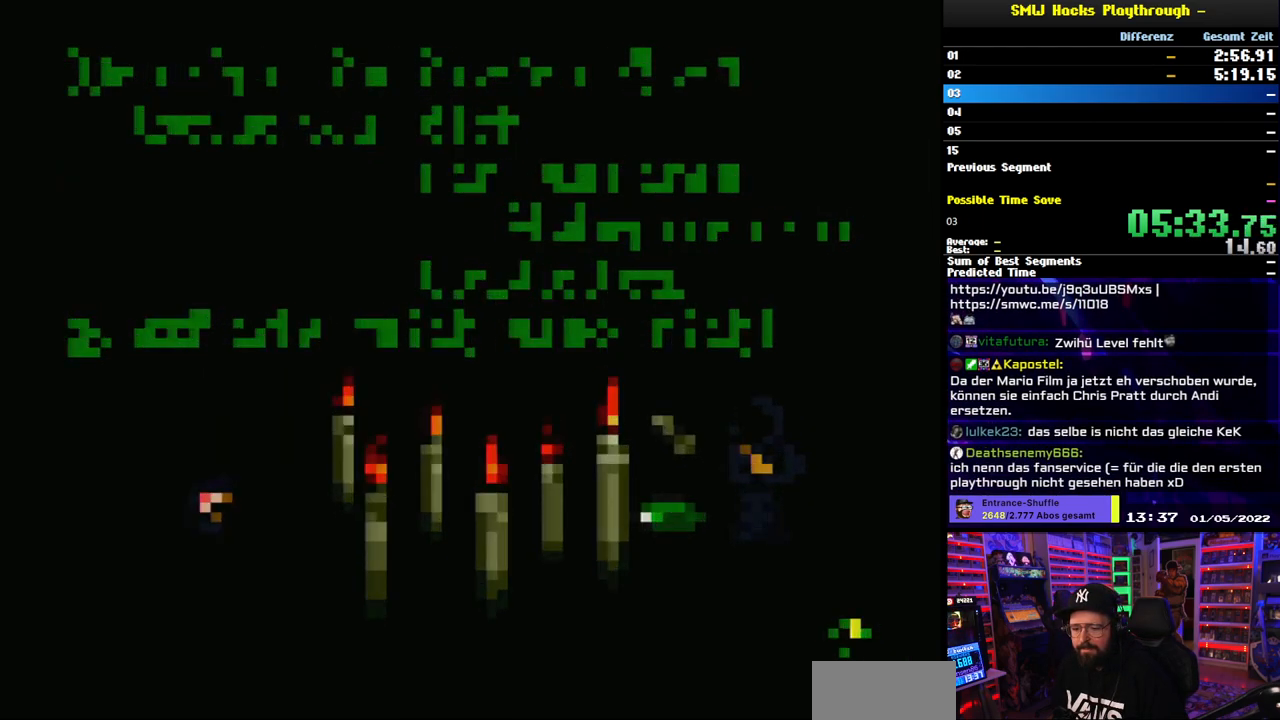
{"buttons": ["DPAD_UP"], "events": [[50, "DPAD_UP", "up"], [133, "DPAD_UP", "down"], [233, "DPAD_UP", "up"], [317, "DPAD_UP", "down"], [400, "DPAD_UP", "up"], [500, "DPAD_UP", "down"]]}
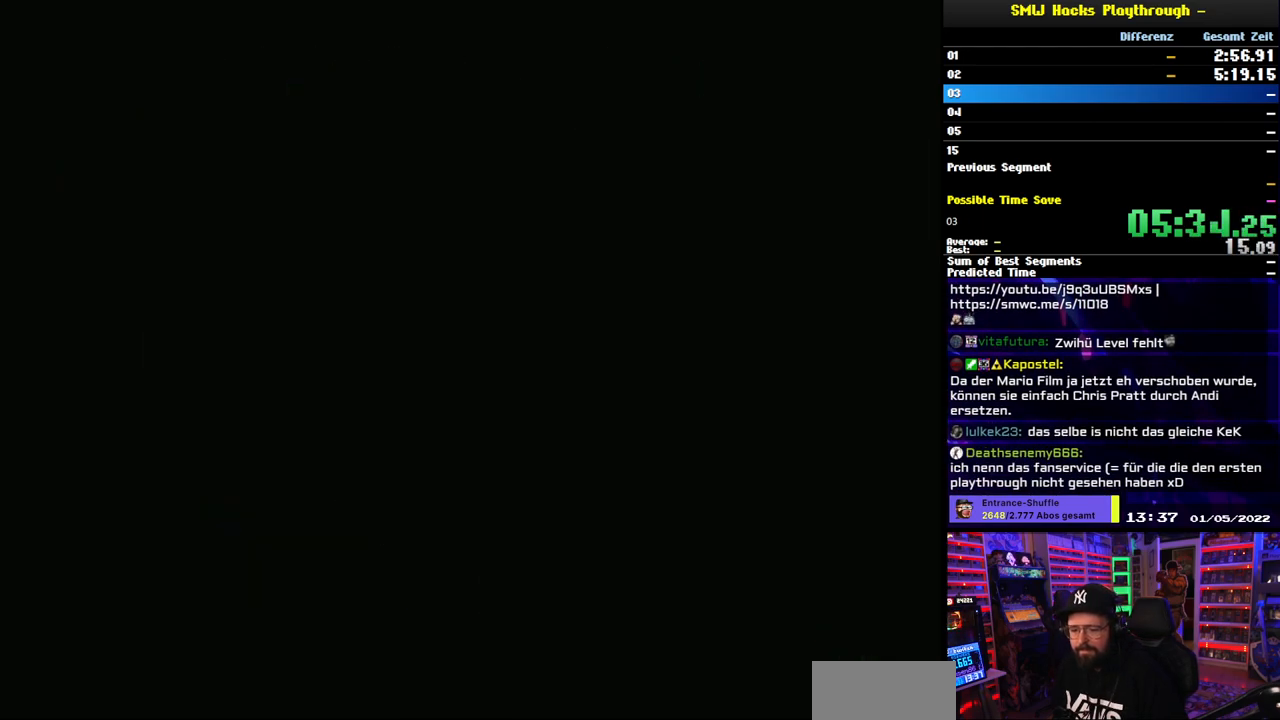
{"buttons": ["DPAD_UP"], "events": []}
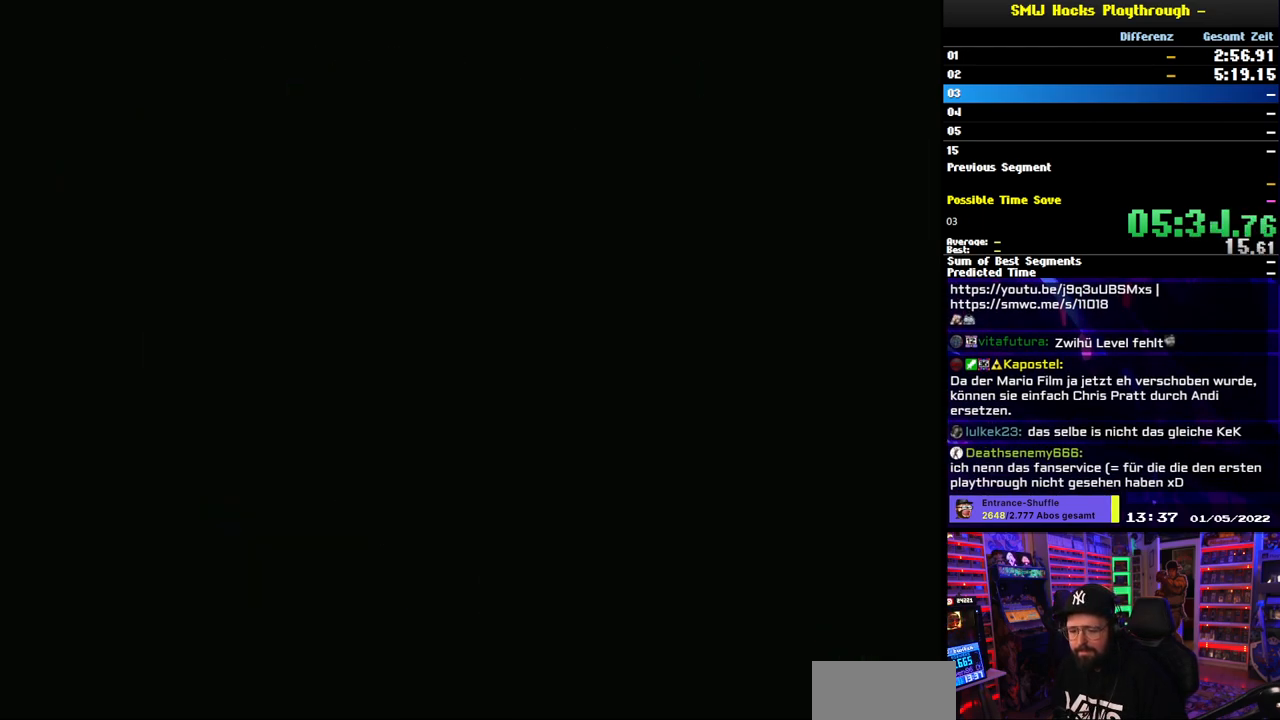
{"buttons": ["DPAD_UP"], "events": []}
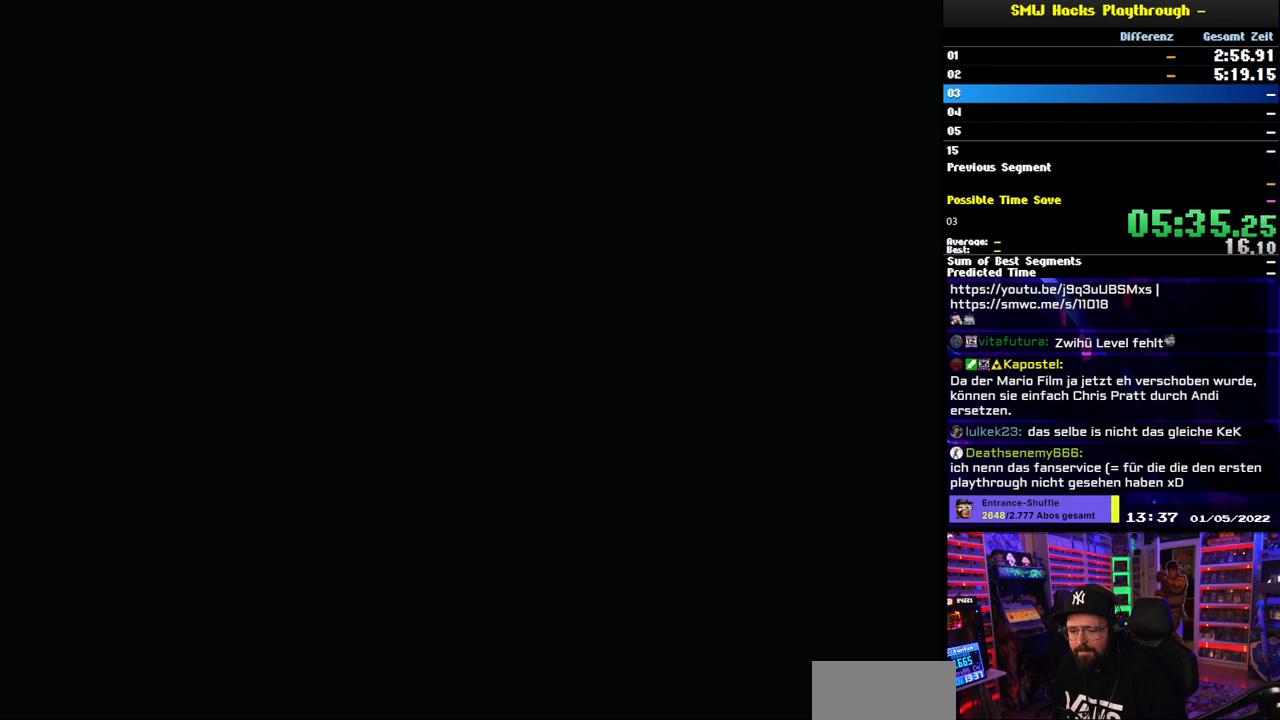
{"buttons": [], "events": [[83, "DPAD_UP", "up"]]}
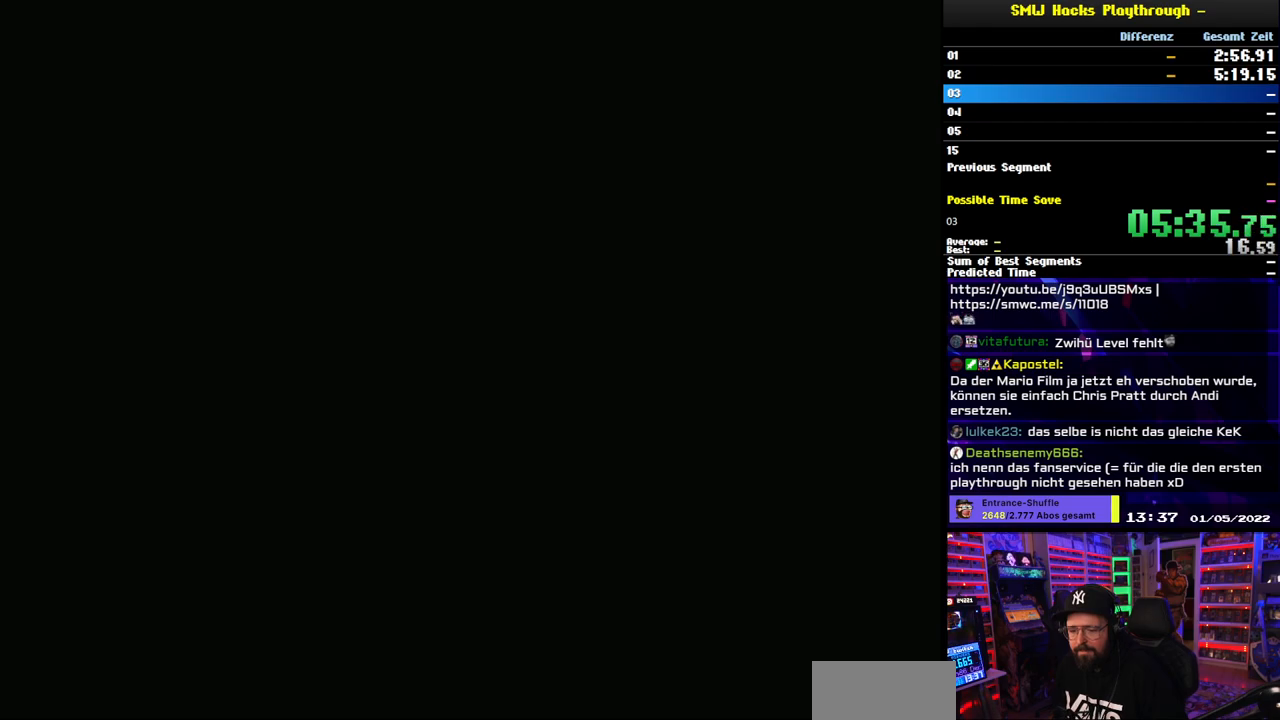
{"buttons": [], "events": []}
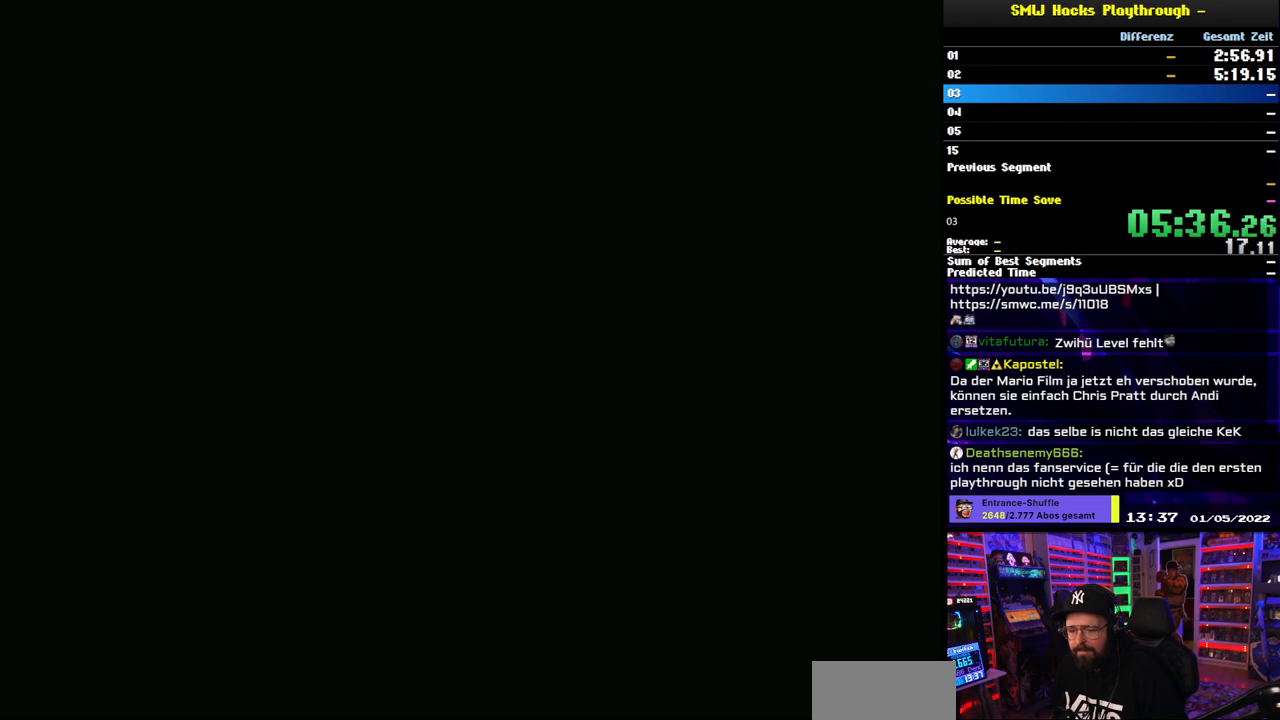
{"buttons": ["Y"], "events": [[300, "Y", "down"]]}